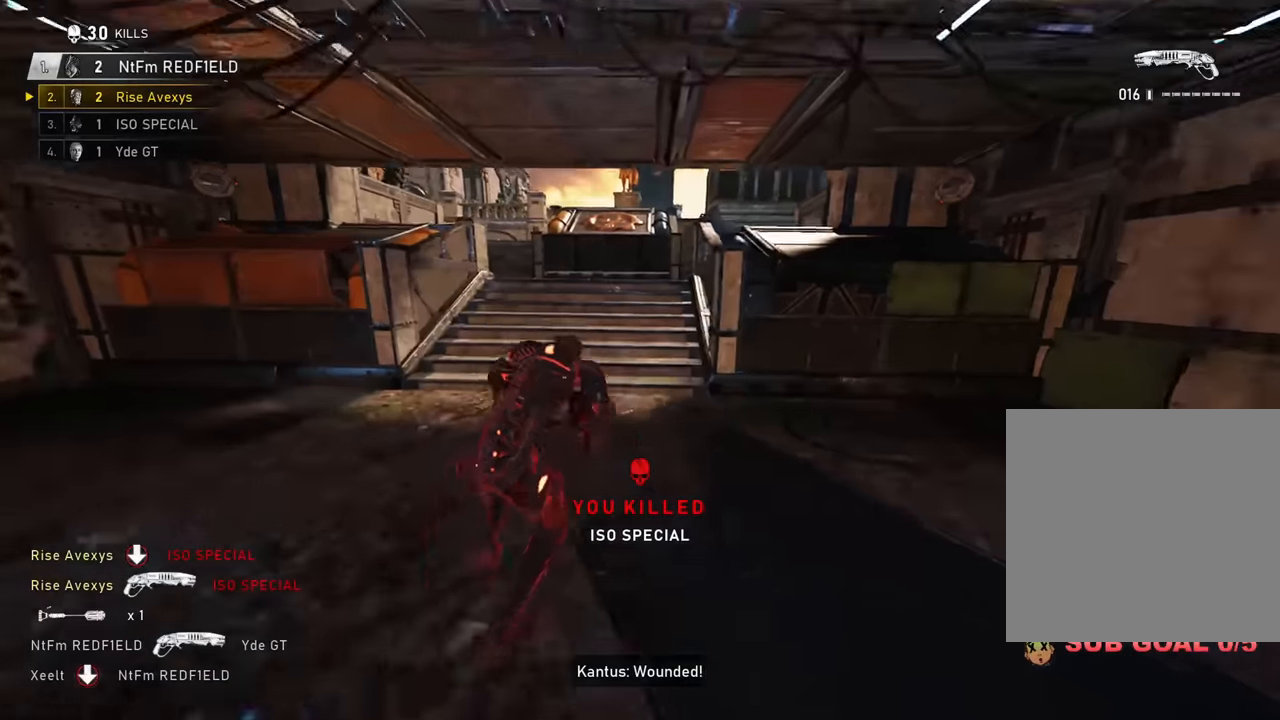
Gameplay with a controller (Xbox layout); each line is a JSON object with the inputs held at the frame after it. "events" lists button and stick changes between this image and that frame as [ms after this image, input, new state], when the widget could be followed in between.
{"buttons": [], "left_stick": "up-right", "right_stick": "center"}
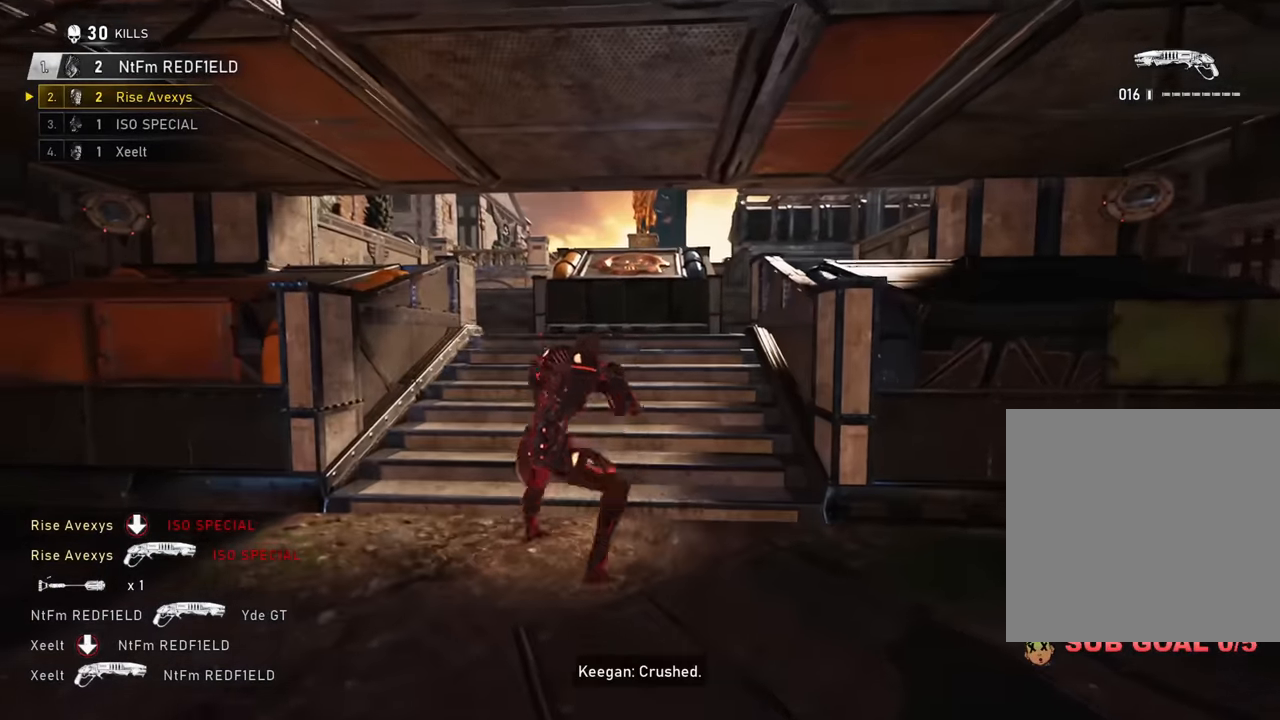
{"buttons": ["A"], "left_stick": "up-left", "right_stick": "center", "events": [[17, "A", "down"], [84, "A", "up"], [100, "left_stick", "up-left"], [151, "A", "down"], [217, "A", "up"], [217, "left_stick", "up-right"], [317, "A", "down"], [367, "A", "up"], [401, "left_stick", "up-left"], [468, "A", "down"]]}
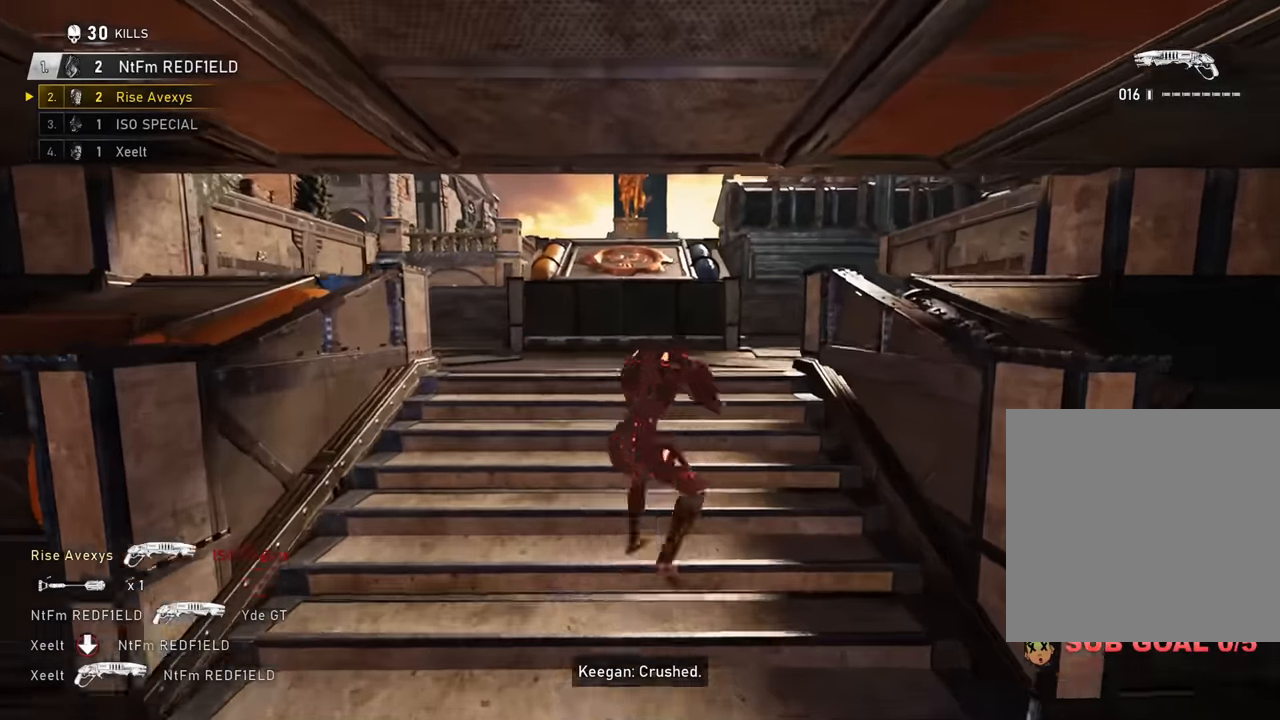
{"buttons": ["A"], "left_stick": "up-right", "right_stick": "center", "events": [[33, "A", "up"], [100, "left_stick", "up-right"], [133, "A", "down"], [200, "A", "up"], [367, "A", "down"]]}
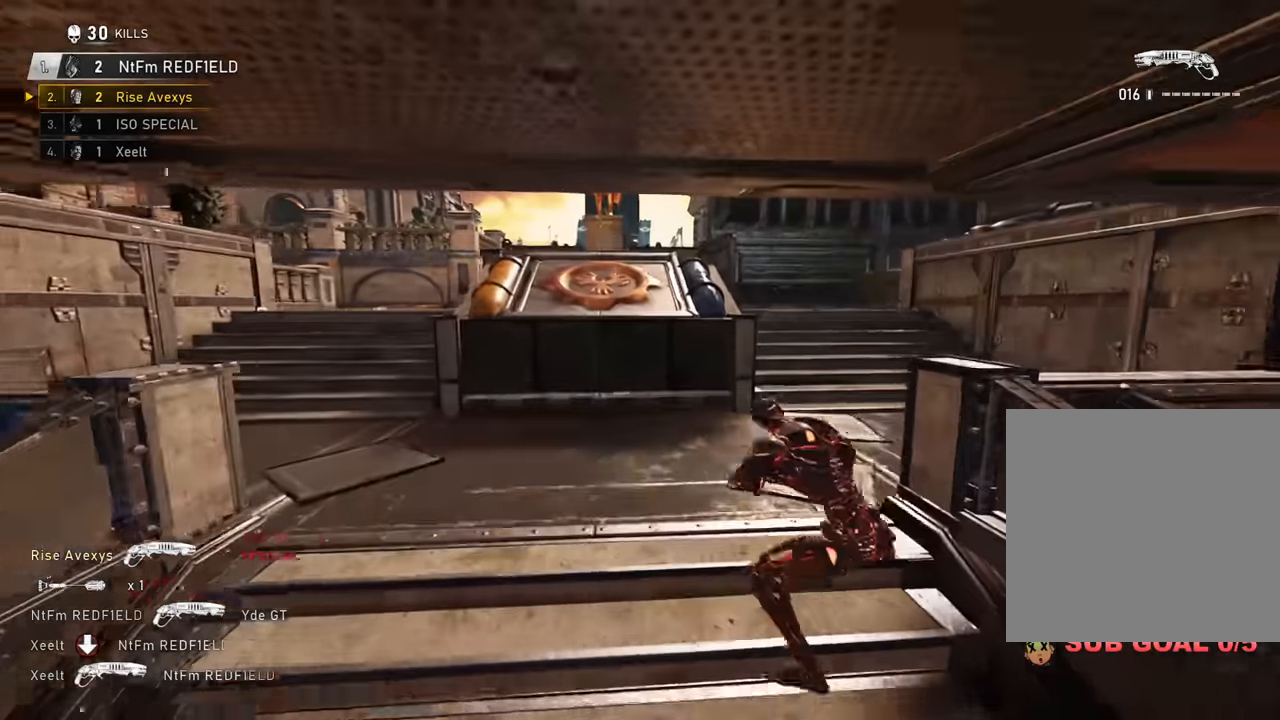
{"buttons": ["A"], "left_stick": "up", "right_stick": "center", "events": [[100, "right_stick", "up"], [201, "L2", "down"], [201, "right_stick", "center"], [217, "left_stick", "up"], [234, "L3", "down"], [284, "right_stick", "down"], [367, "L3", "up"], [434, "right_stick", "center"], [451, "L2", "up"]]}
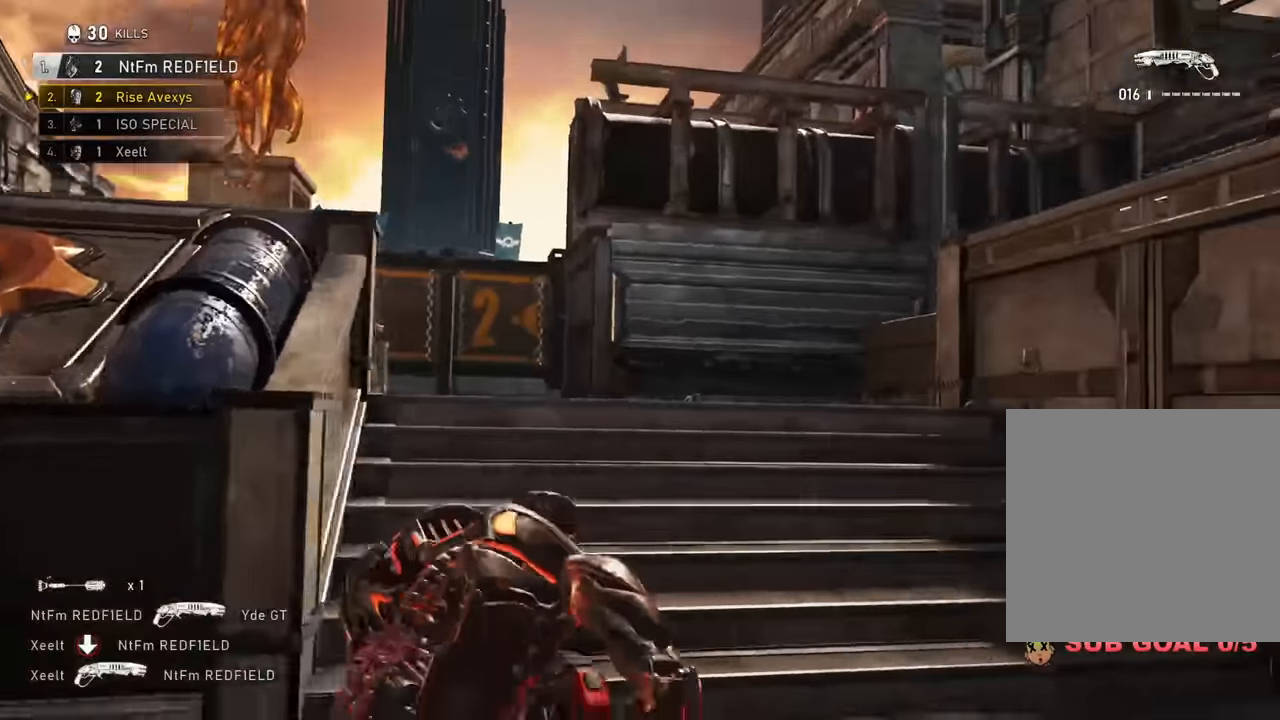
{"buttons": [], "left_stick": "up-right", "right_stick": "center", "events": [[83, "left_stick", "up-right"], [100, "A", "up"], [167, "A", "down"], [250, "A", "up"], [300, "left_stick", "up-left"], [384, "A", "down"], [434, "A", "up"], [467, "left_stick", "up-right"]]}
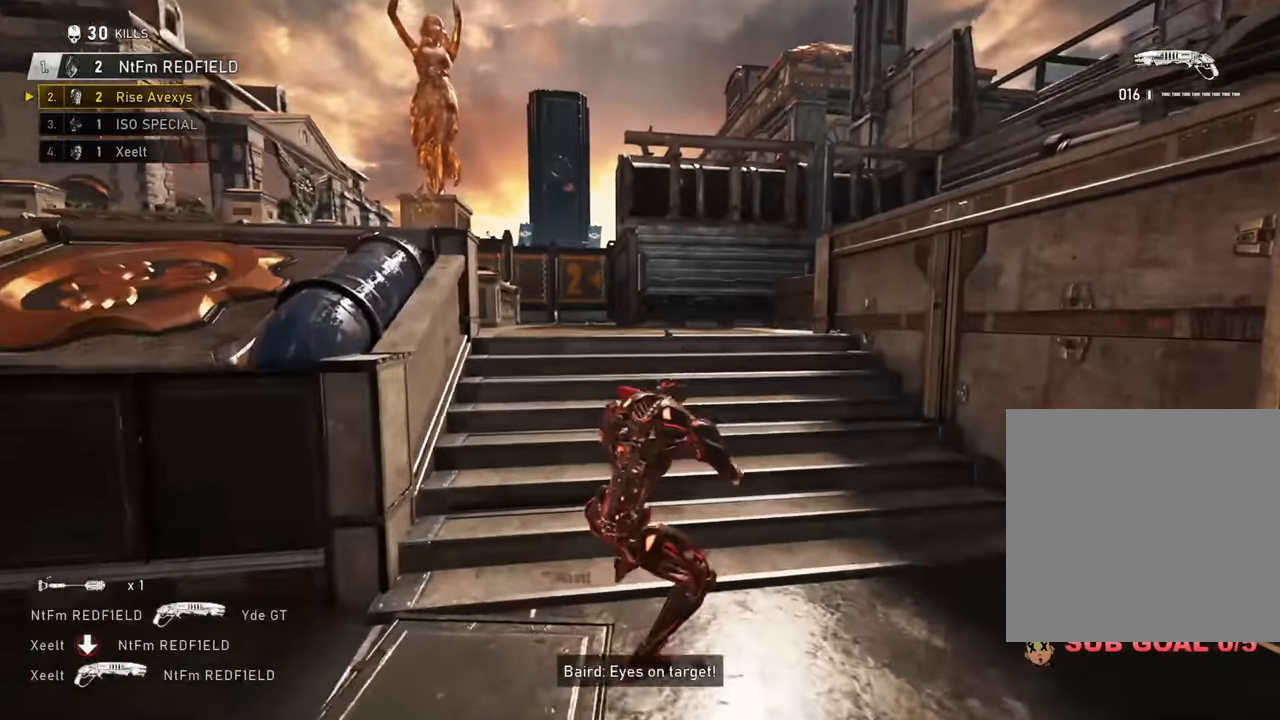
{"buttons": [], "left_stick": "up-left", "right_stick": "center", "events": [[34, "A", "down"], [100, "A", "up"], [134, "left_stick", "up-left"], [217, "A", "down"], [234, "right_stick", "left"], [251, "A", "up"], [434, "right_stick", "center"]]}
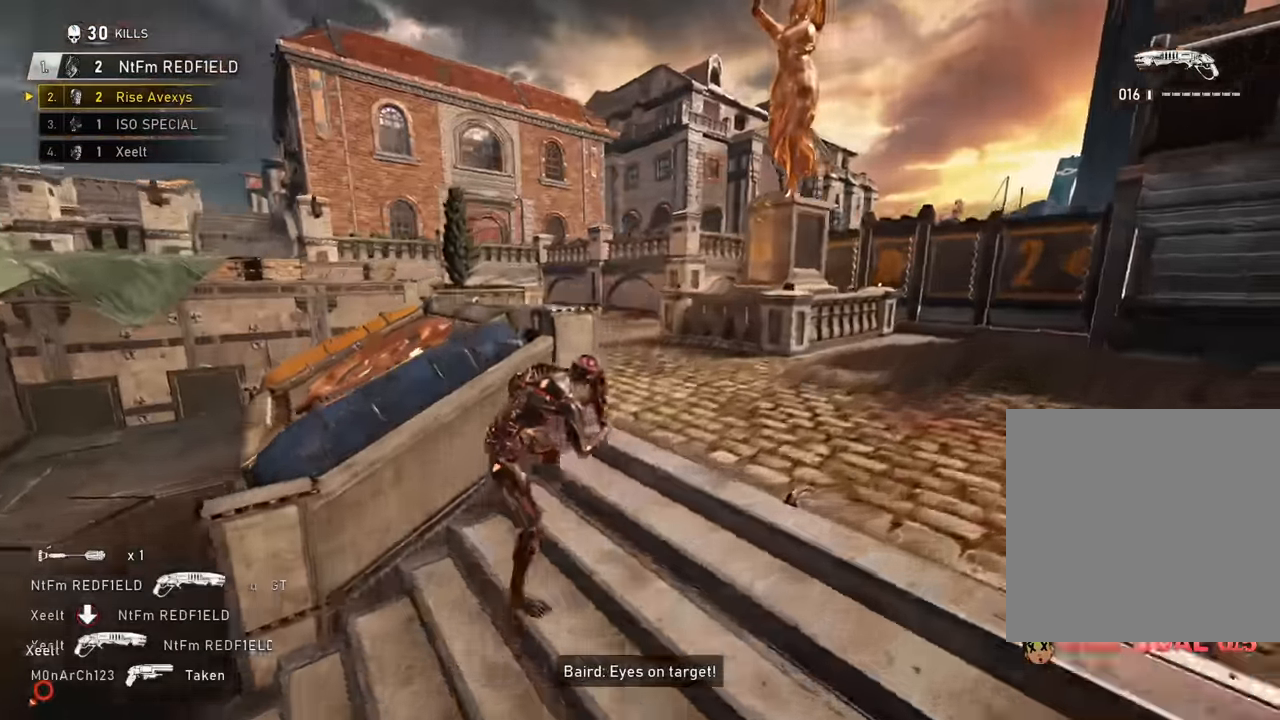
{"buttons": ["L1"], "left_stick": "up-right", "right_stick": "center", "events": [[67, "A", "down"], [133, "left_stick", "up"], [233, "A", "up"], [283, "right_stick", "left"], [384, "right_stick", "center"], [417, "L1", "down"], [417, "left_stick", "up-right"]]}
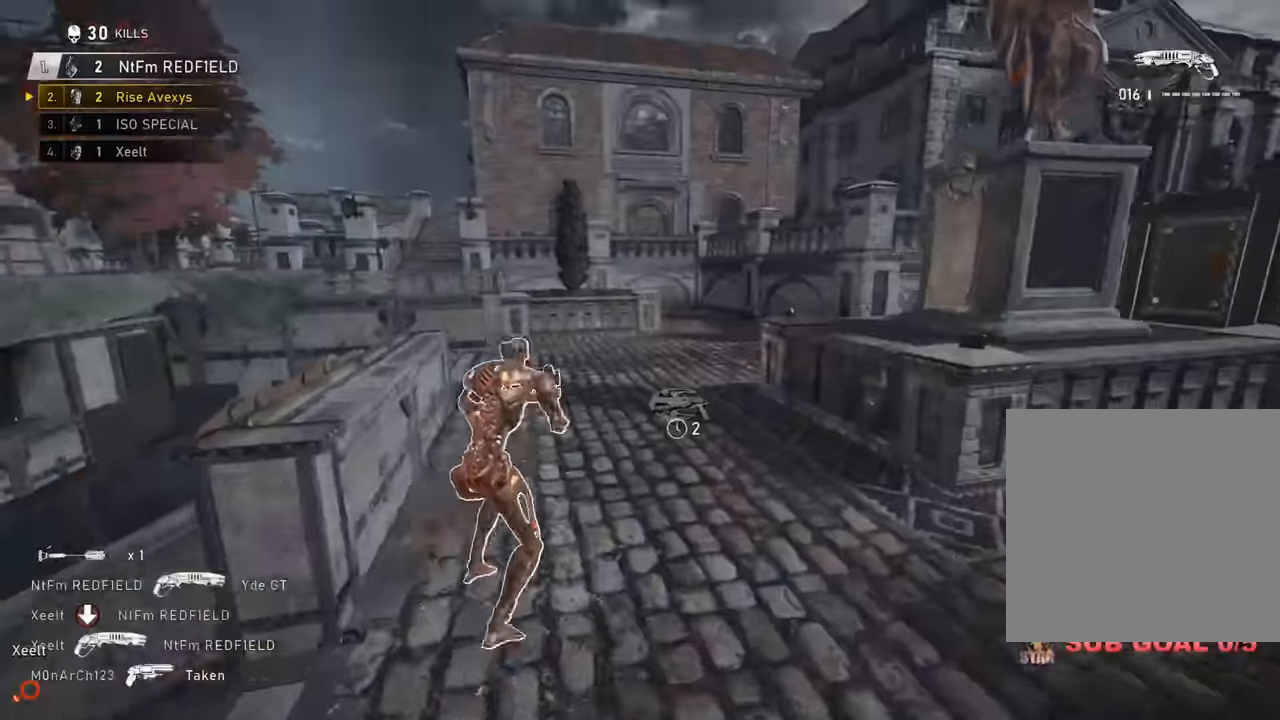
{"buttons": [], "left_stick": "up", "right_stick": "right", "events": [[33, "A", "down"], [66, "A", "up"], [117, "L1", "up"], [133, "left_stick", "up-left"], [200, "A", "down"], [283, "A", "up"], [283, "left_stick", "up-right"], [317, "right_stick", "right"], [417, "A", "down"], [467, "A", "up"], [467, "left_stick", "up"]]}
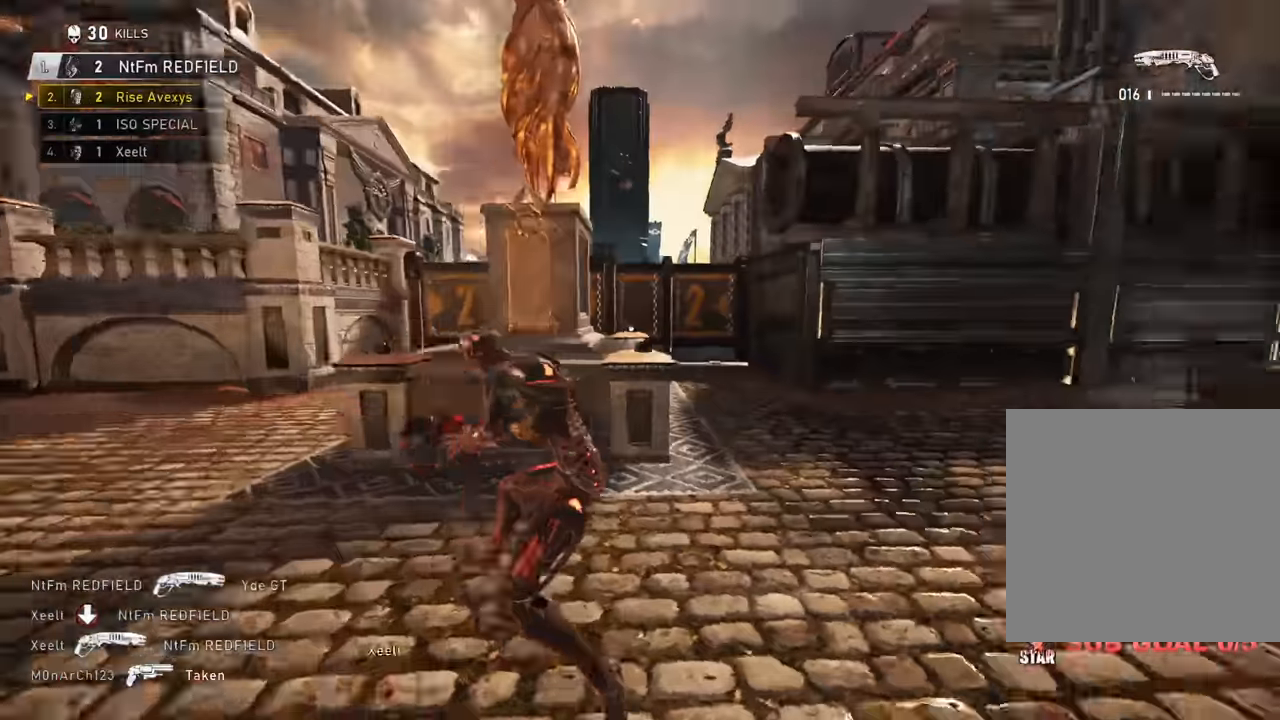
{"buttons": [], "left_stick": "up-right", "right_stick": "center", "events": [[150, "left_stick", "up-right"], [234, "right_stick", "center"], [267, "A", "down"], [334, "A", "up"], [334, "left_stick", "left"], [434, "A", "down"], [467, "A", "up"], [467, "left_stick", "up-right"]]}